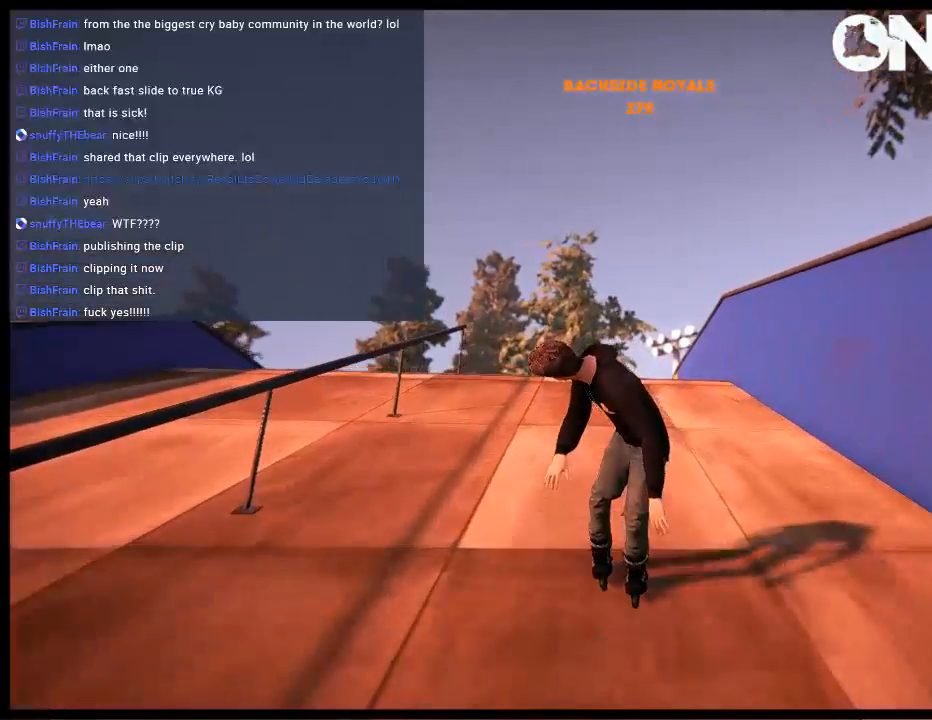
Gameplay with a controller (Xbox layout); each line is a JSON object with the inputs held at the frame after it. "events" lists button and stick changes between this image and that frame as [ms after this image, input, new state], when the widget could be followed in between. Not read: L3 R3.
{"buttons": [], "left_stick": "center", "right_stick": "center", "events": [[33, "A", "down"], [300, "left_stick", "left"], [433, "left_stick", "center"], [467, "A", "up"]]}
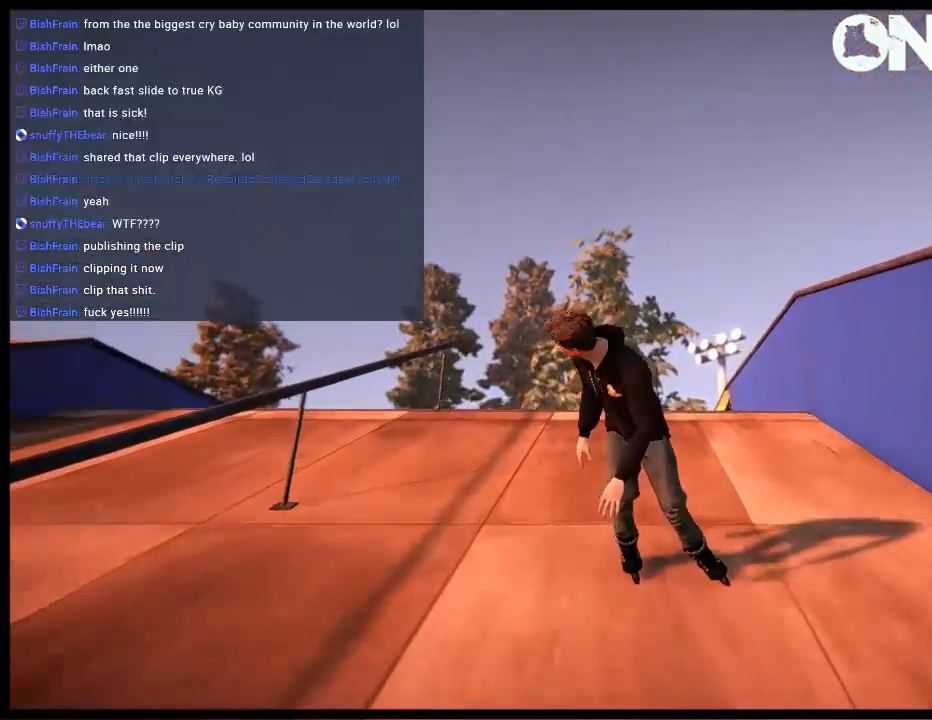
{"buttons": ["A"], "left_stick": "center", "right_stick": "center", "events": [[367, "A", "down"]]}
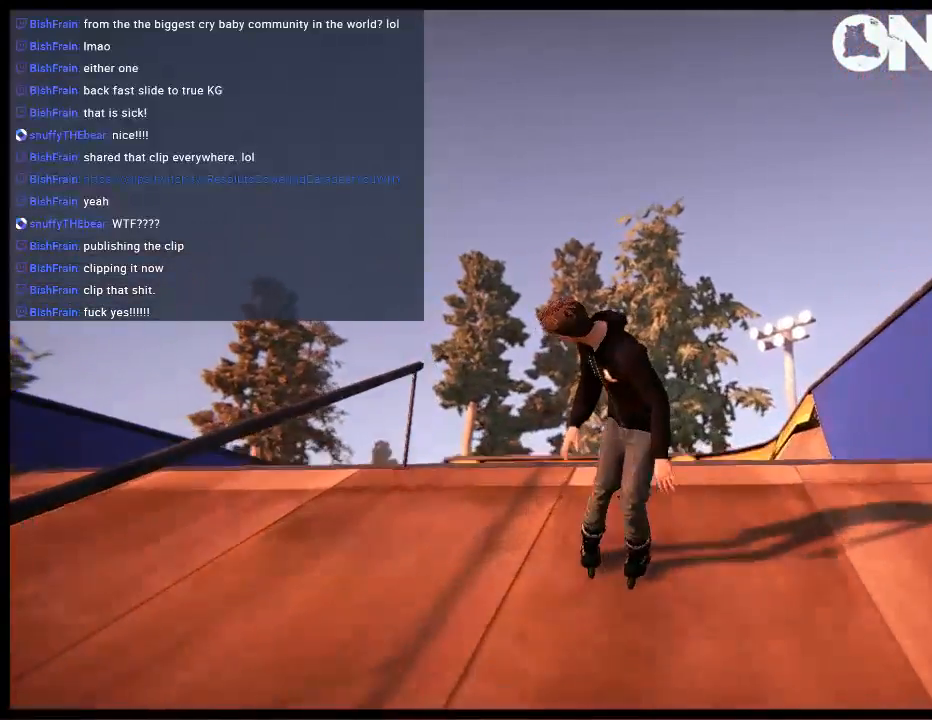
{"buttons": [], "left_stick": "right", "right_stick": "center", "events": [[33, "A", "up"], [350, "left_stick", "right"]]}
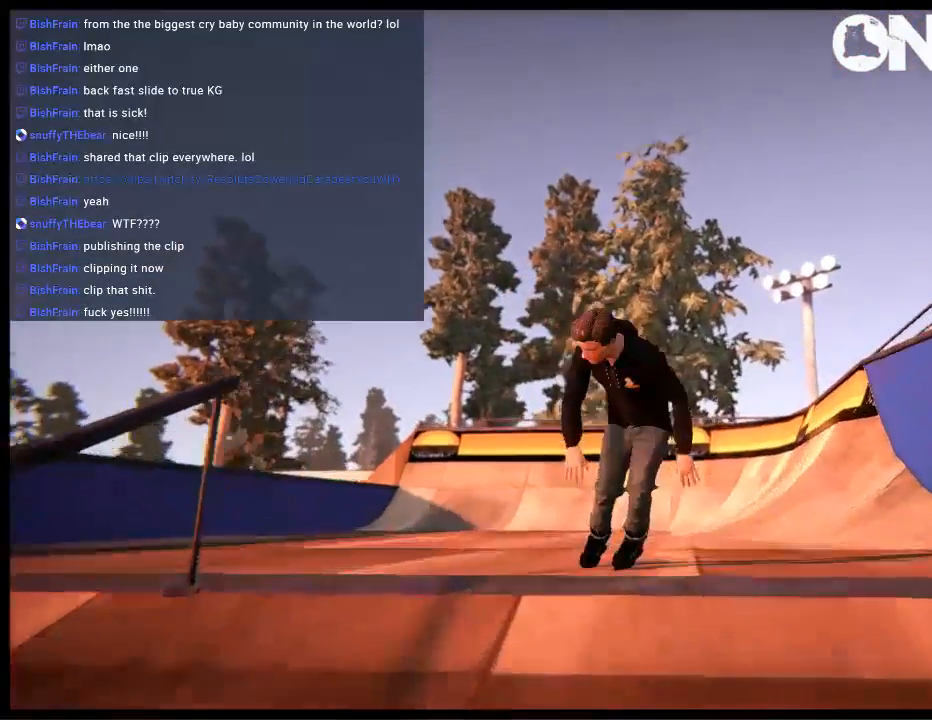
{"buttons": ["L2"], "left_stick": "center", "right_stick": "center", "events": [[50, "left_stick", "center"], [450, "L2", "down"]]}
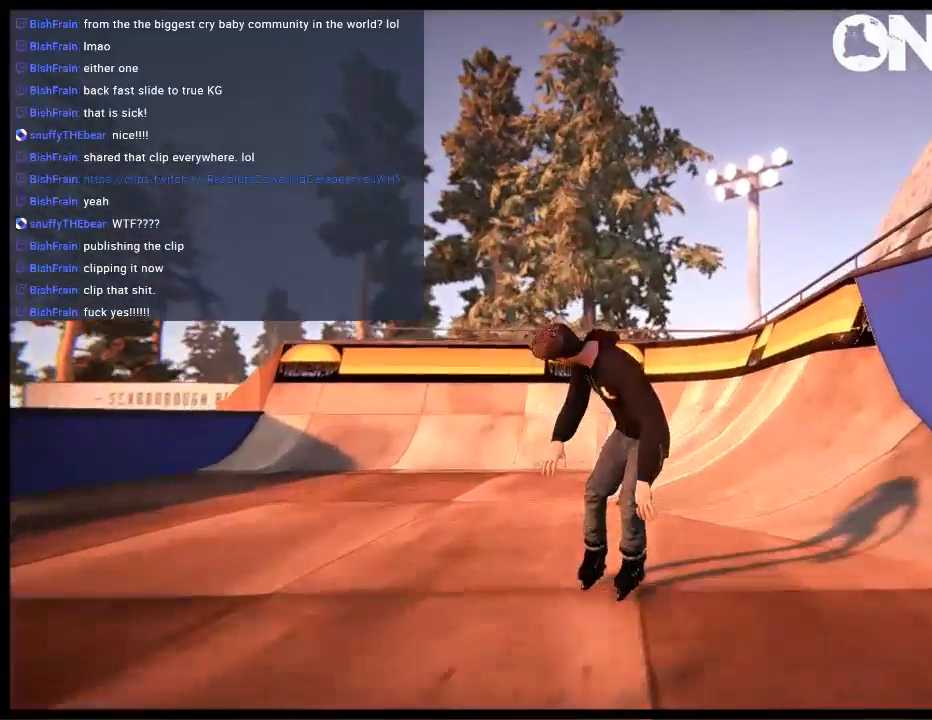
{"buttons": ["L2", "DPAD_UP"], "left_stick": "center", "right_stick": "center", "events": [[150, "DPAD_DOWN", "down"], [283, "DPAD_DOWN", "up"], [417, "DPAD_UP", "down"]]}
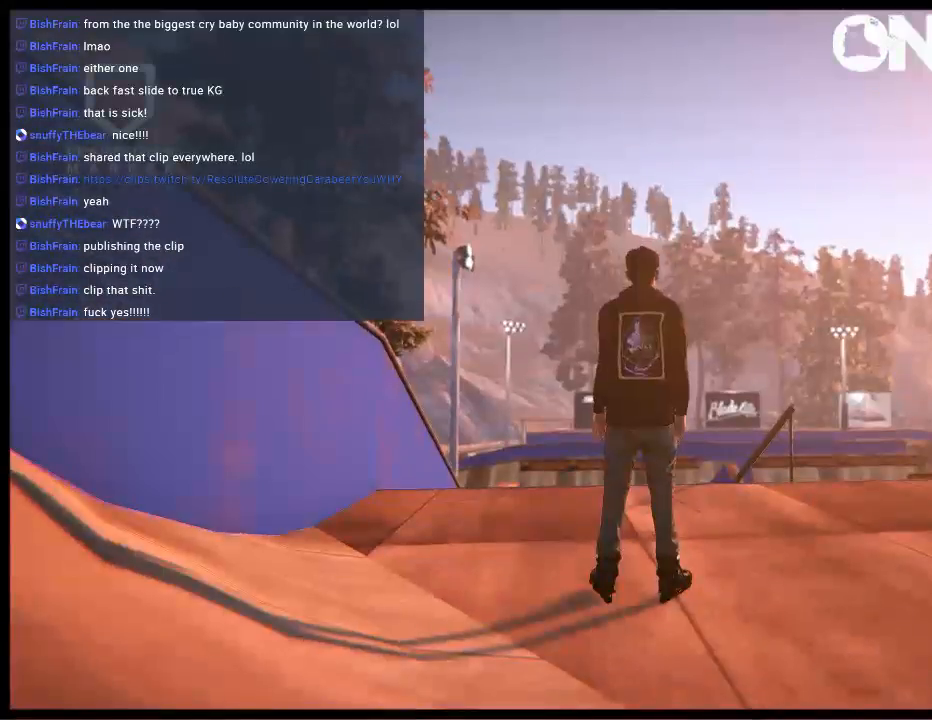
{"buttons": ["A", "R1"], "left_stick": "right", "right_stick": "center", "events": [[83, "DPAD_UP", "up"], [117, "L2", "up"], [317, "A", "down"], [333, "left_stick", "right"], [500, "R1", "down"]]}
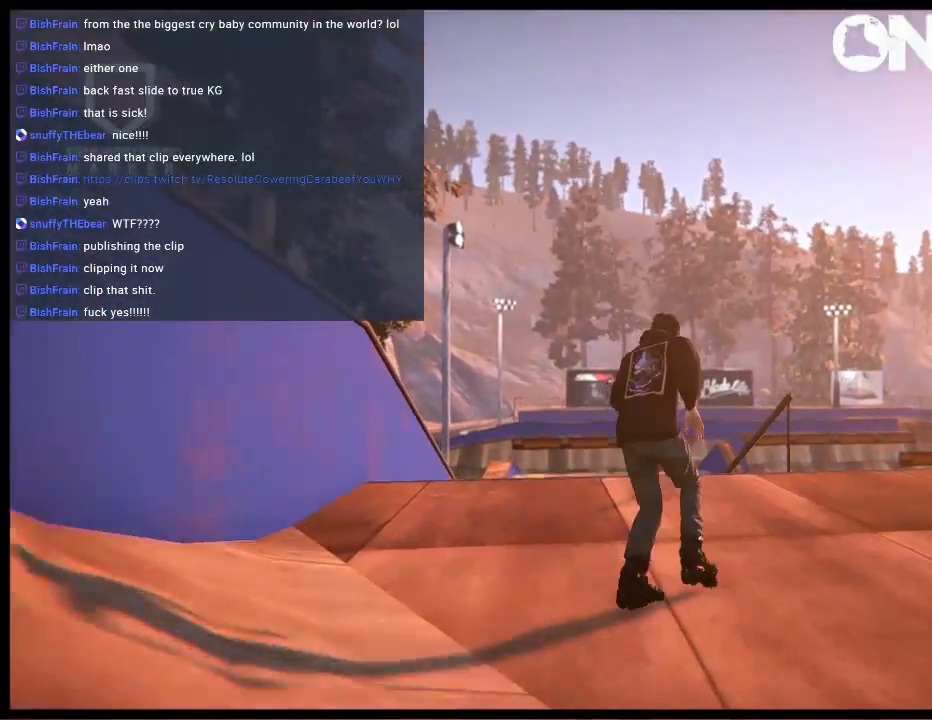
{"buttons": [], "left_stick": "center", "right_stick": "center", "events": [[50, "A", "up"], [67, "left_stick", "center"], [100, "R1", "up"]]}
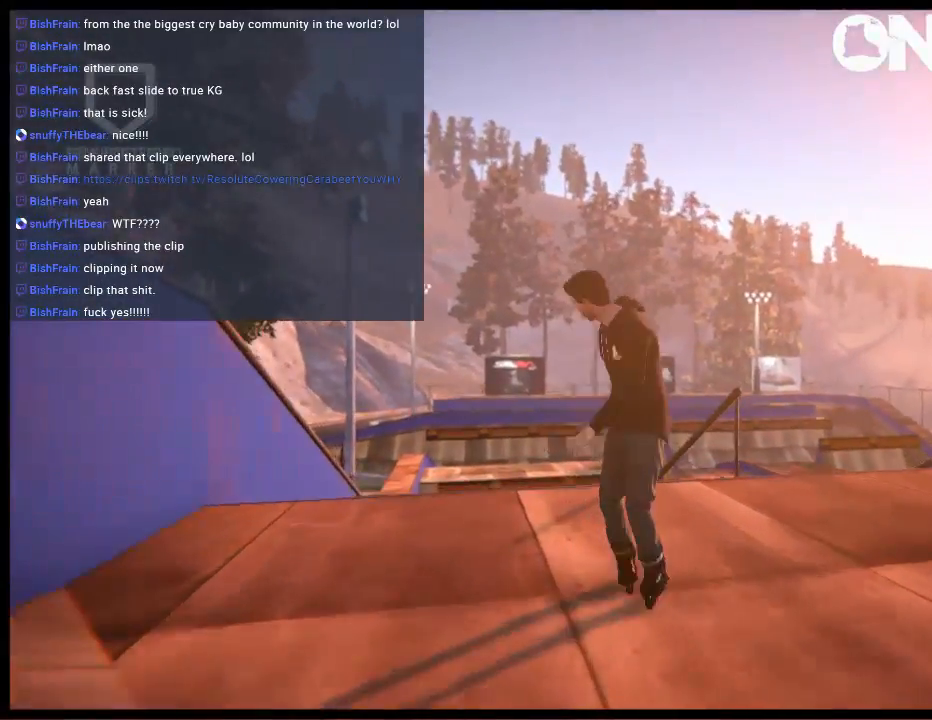
{"buttons": ["L1", "R2"], "left_stick": "center", "right_stick": "center", "events": [[167, "R2", "down"], [267, "L1", "down"]]}
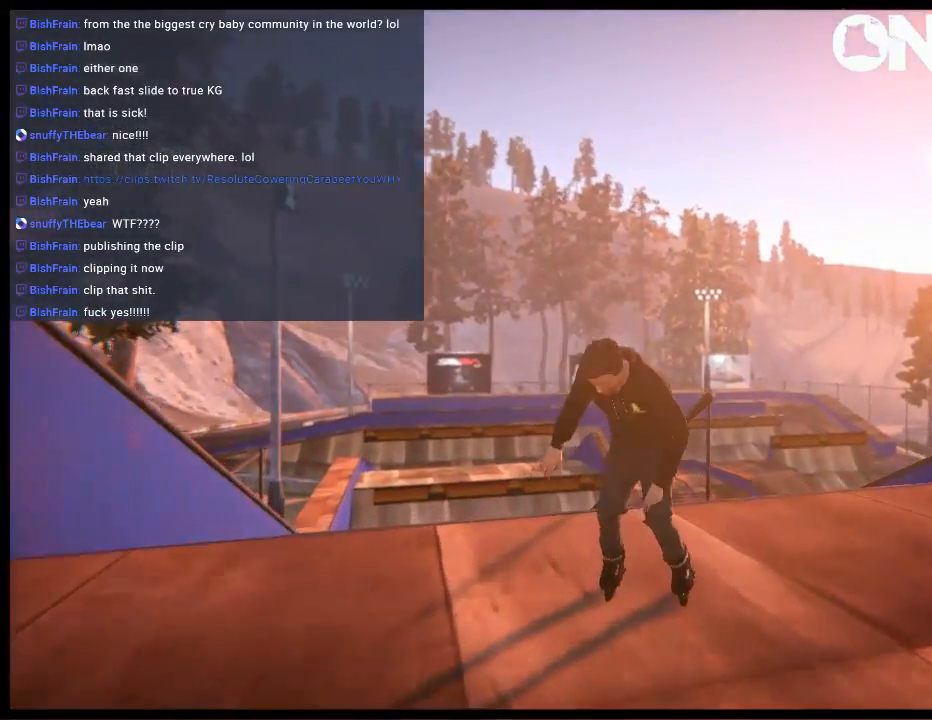
{"buttons": [], "left_stick": "up-right", "right_stick": "up", "events": [[233, "L1", "up"], [500, "R2", "up"], [500, "left_stick", "up-right"], [500, "right_stick", "up"]]}
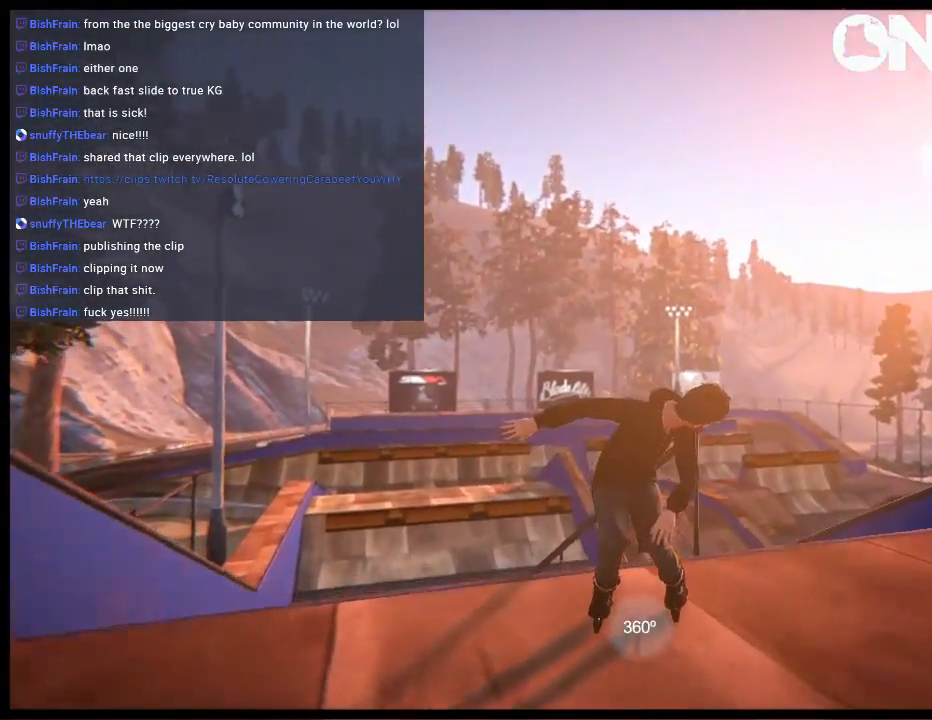
{"buttons": [], "left_stick": "center", "right_stick": "up", "events": [[483, "left_stick", "center"]]}
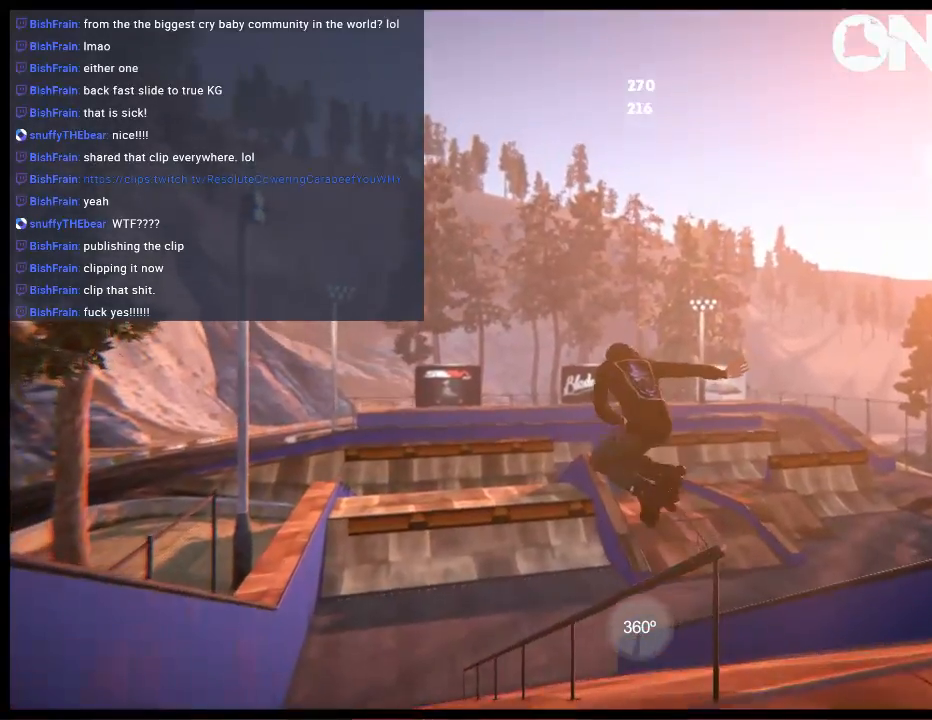
{"buttons": [], "left_stick": "center", "right_stick": "center", "events": [[17, "right_stick", "center"], [283, "DPAD_LEFT", "down"], [483, "DPAD_LEFT", "up"]]}
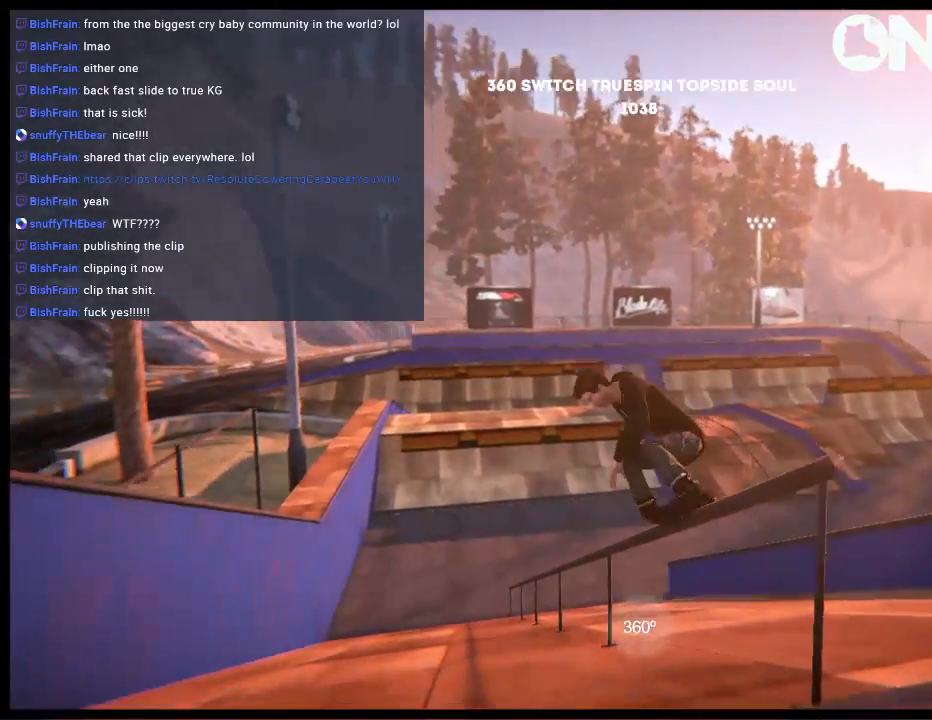
{"buttons": [], "left_stick": "center", "right_stick": "center", "events": []}
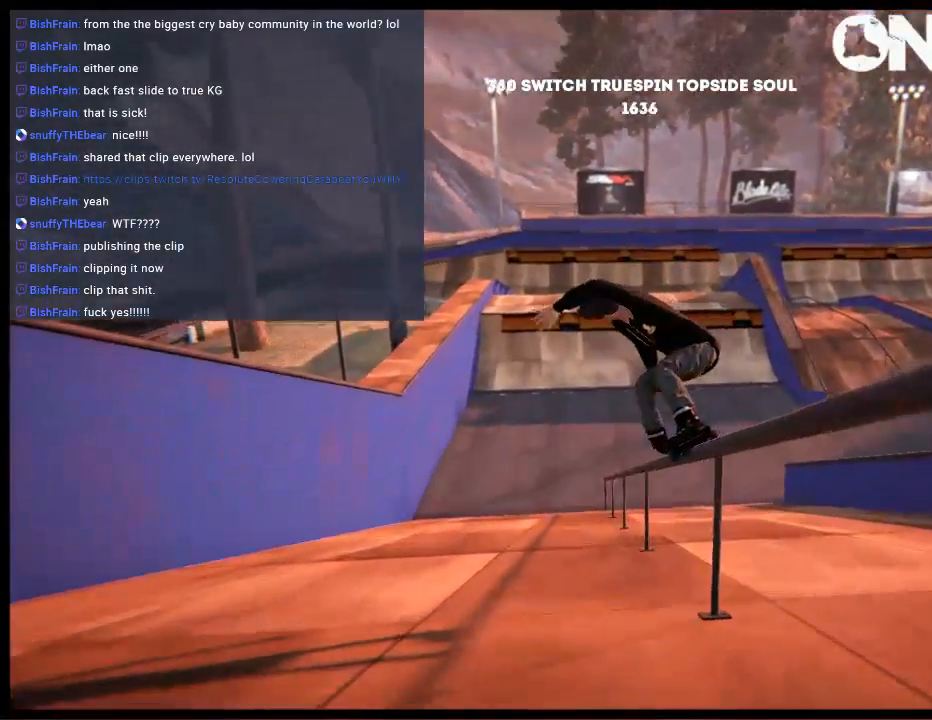
{"buttons": [], "left_stick": "center", "right_stick": "center", "events": []}
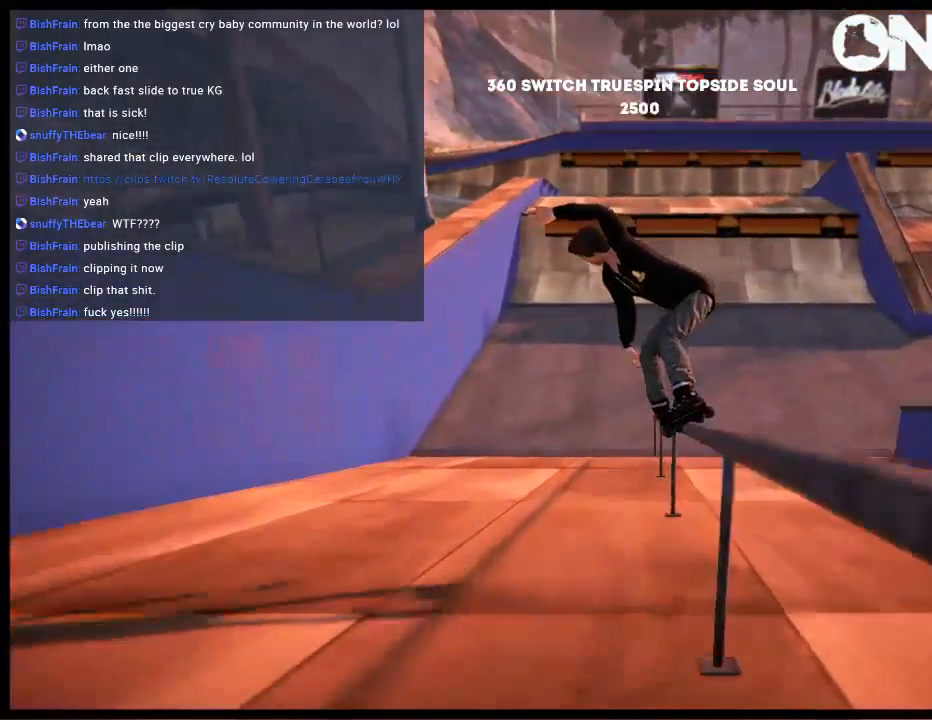
{"buttons": [], "left_stick": "center", "right_stick": "center", "events": []}
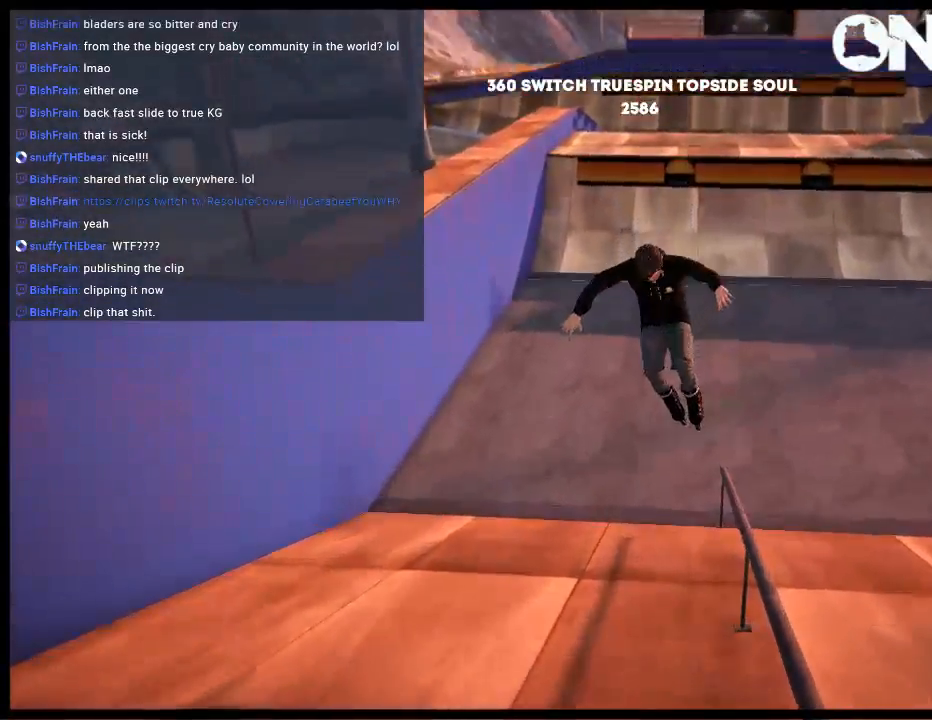
{"buttons": [], "left_stick": "center", "right_stick": "center", "events": []}
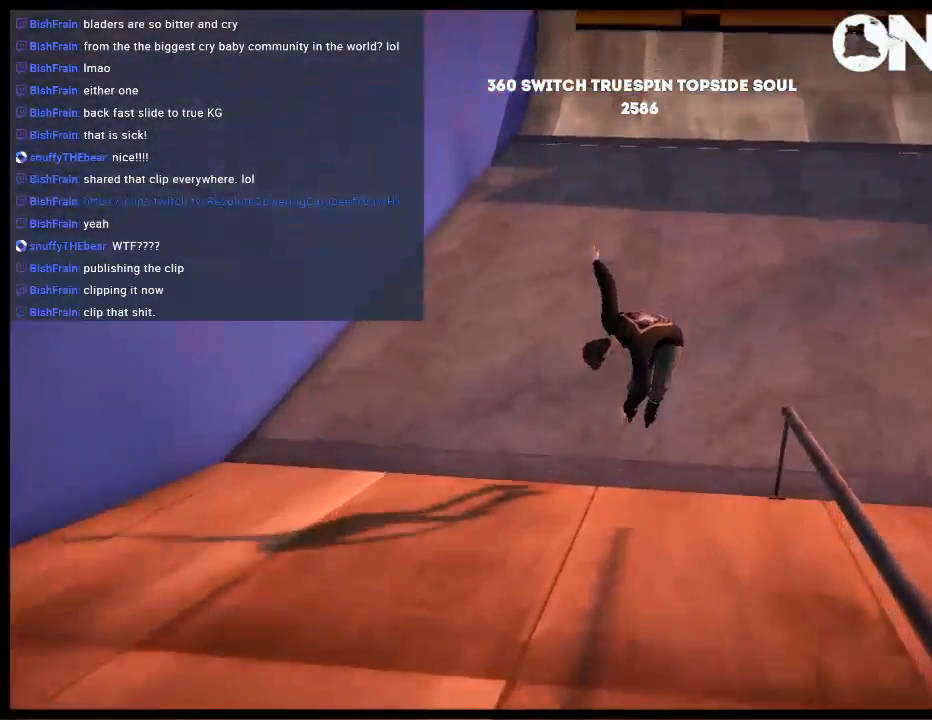
{"buttons": [], "left_stick": "center", "right_stick": "center", "events": []}
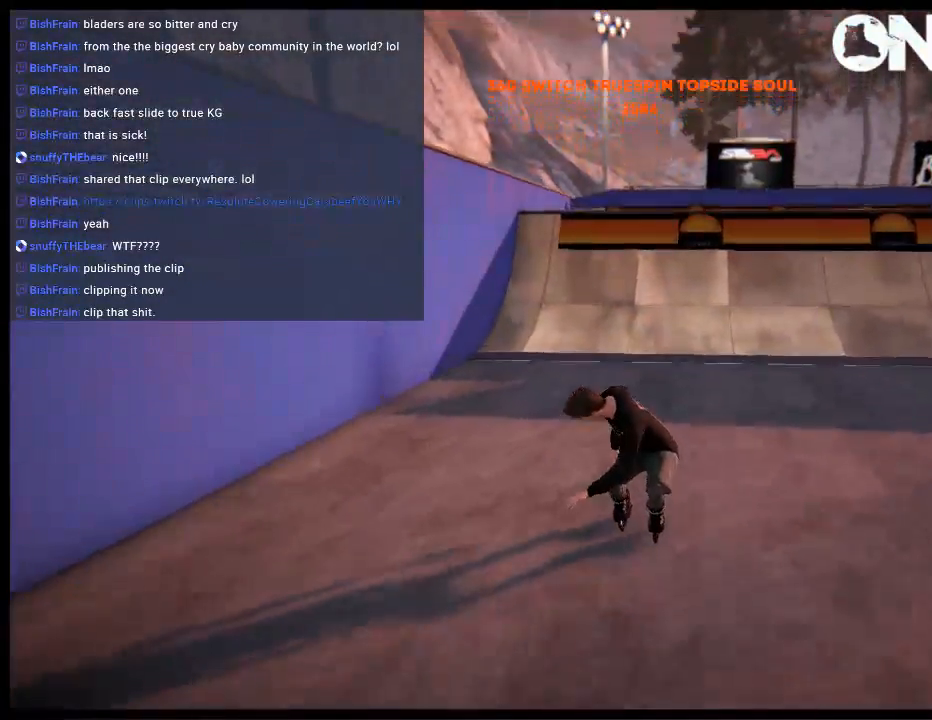
{"buttons": [], "left_stick": "center", "right_stick": "center", "events": [[150, "L2", "down"], [183, "DPAD_UP", "down"], [450, "DPAD_UP", "up"], [483, "L2", "up"]]}
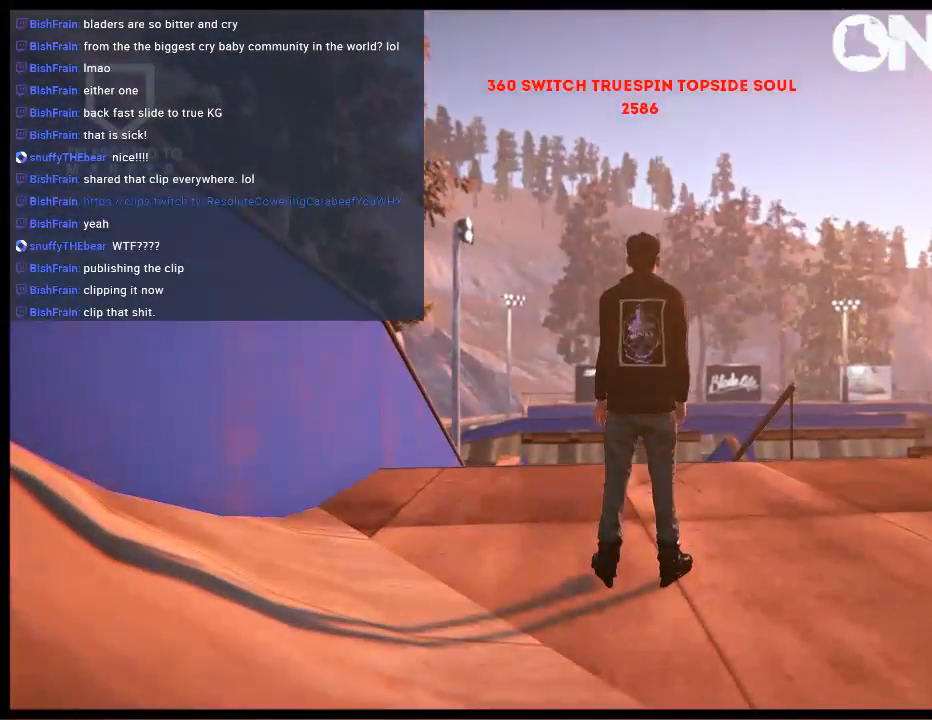
{"buttons": [], "left_stick": "center", "right_stick": "center", "events": []}
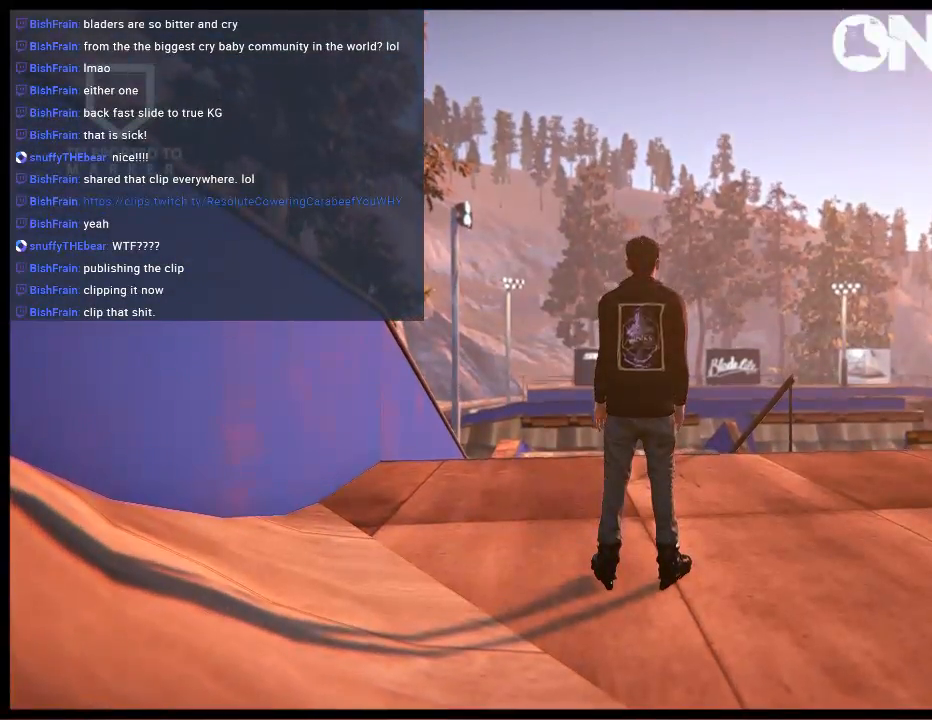
{"buttons": [], "left_stick": "center", "right_stick": "center", "events": []}
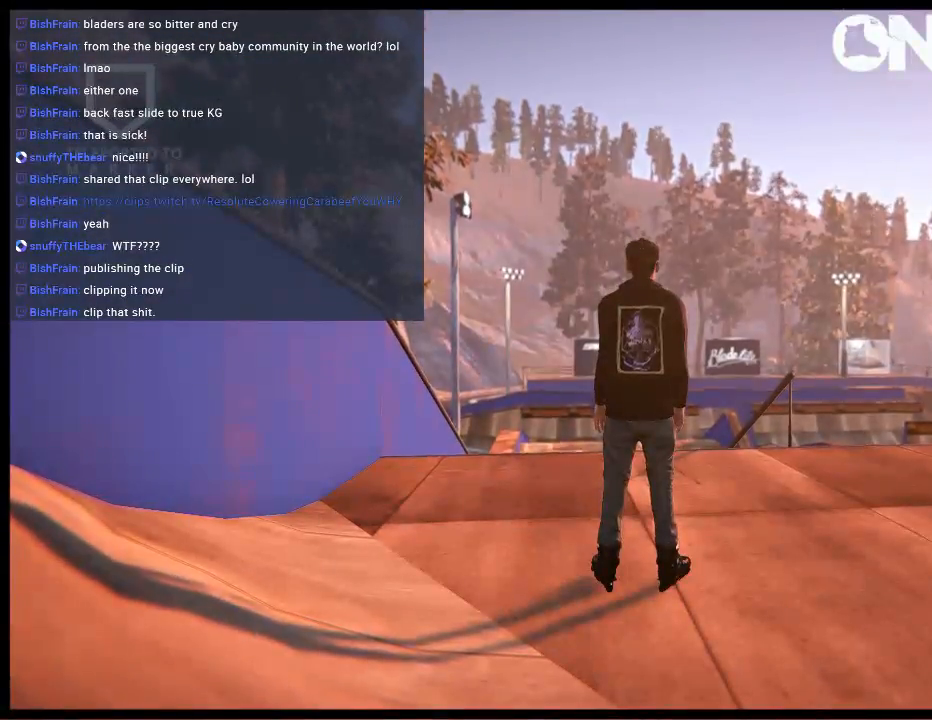
{"buttons": [], "left_stick": "center", "right_stick": "center", "events": []}
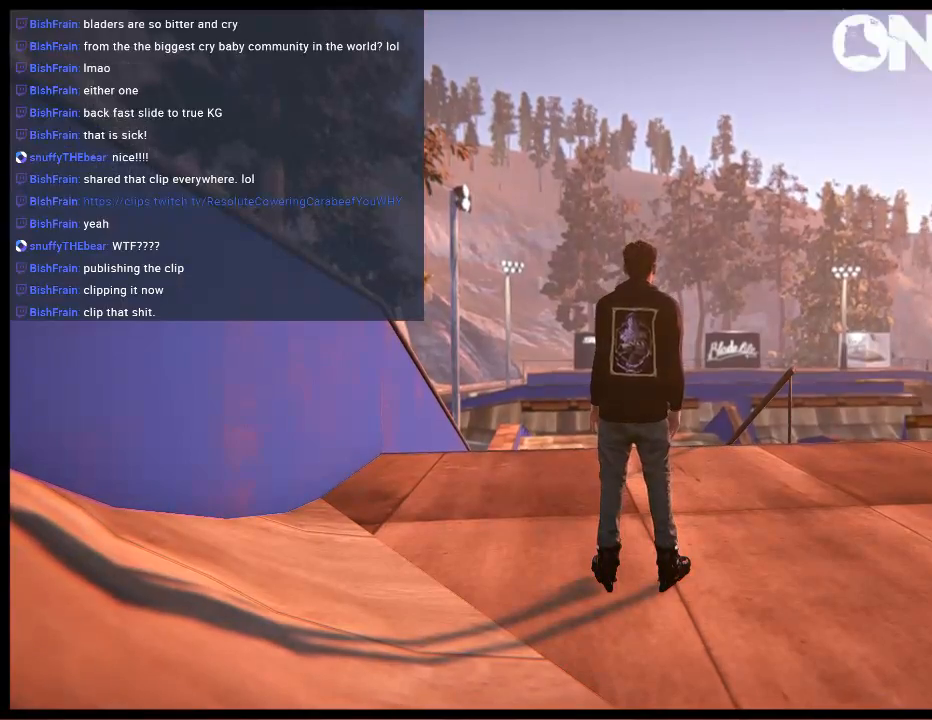
{"buttons": [], "left_stick": "center", "right_stick": "center", "events": []}
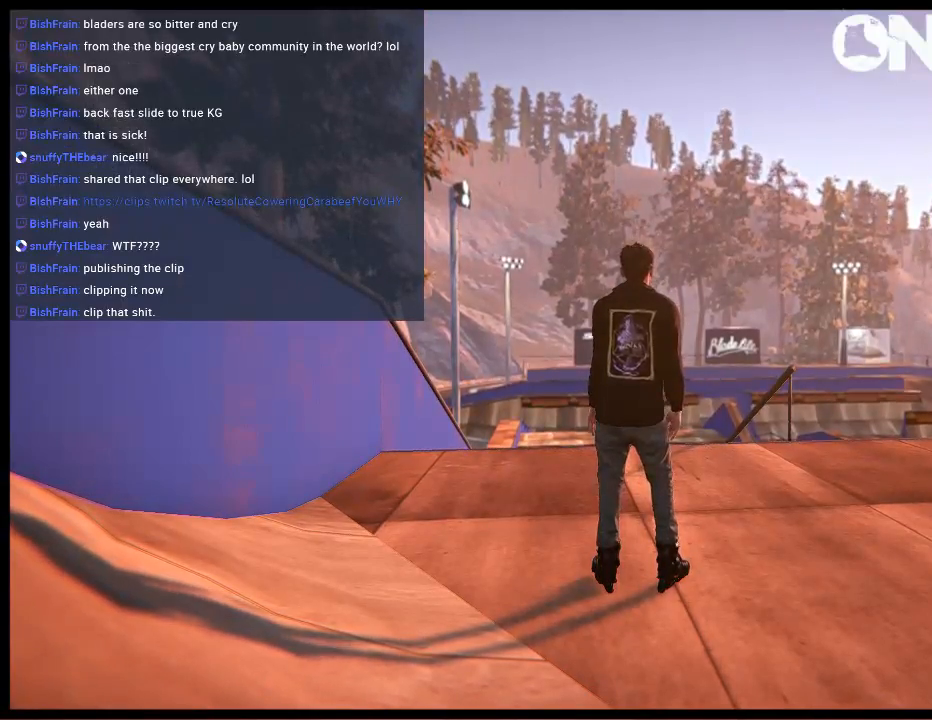
{"buttons": [], "left_stick": "center", "right_stick": "center", "events": []}
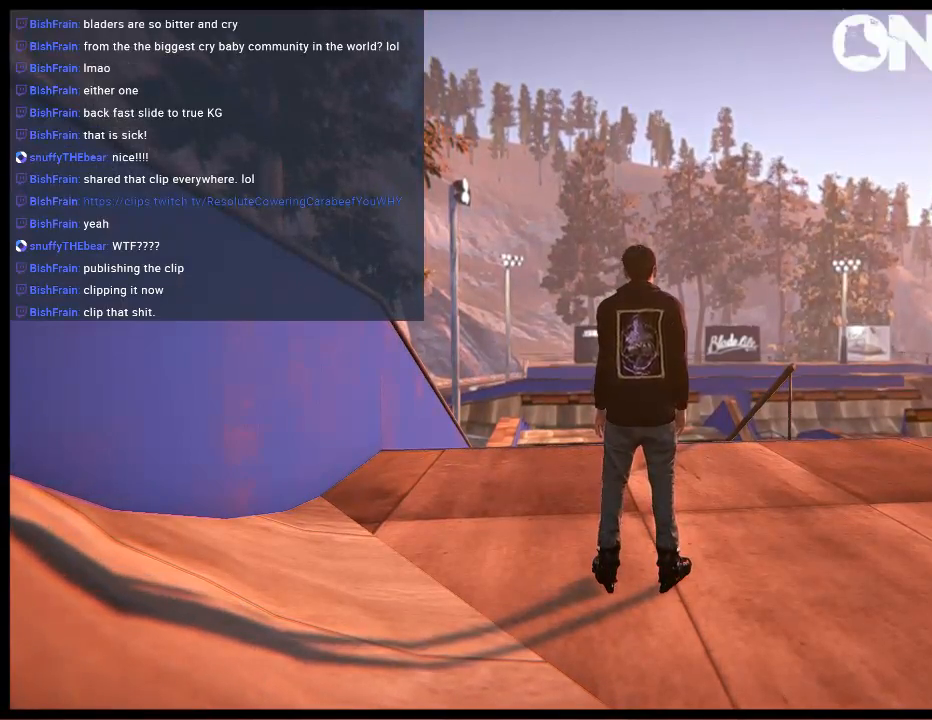
{"buttons": [], "left_stick": "center", "right_stick": "center", "events": []}
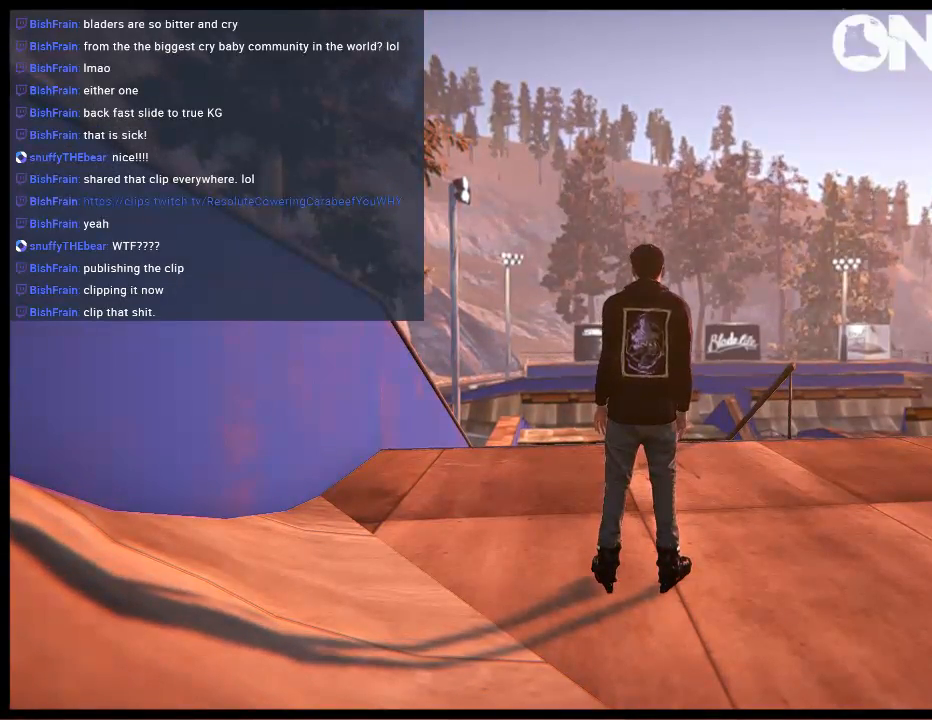
{"buttons": [], "left_stick": "center", "right_stick": "center", "events": []}
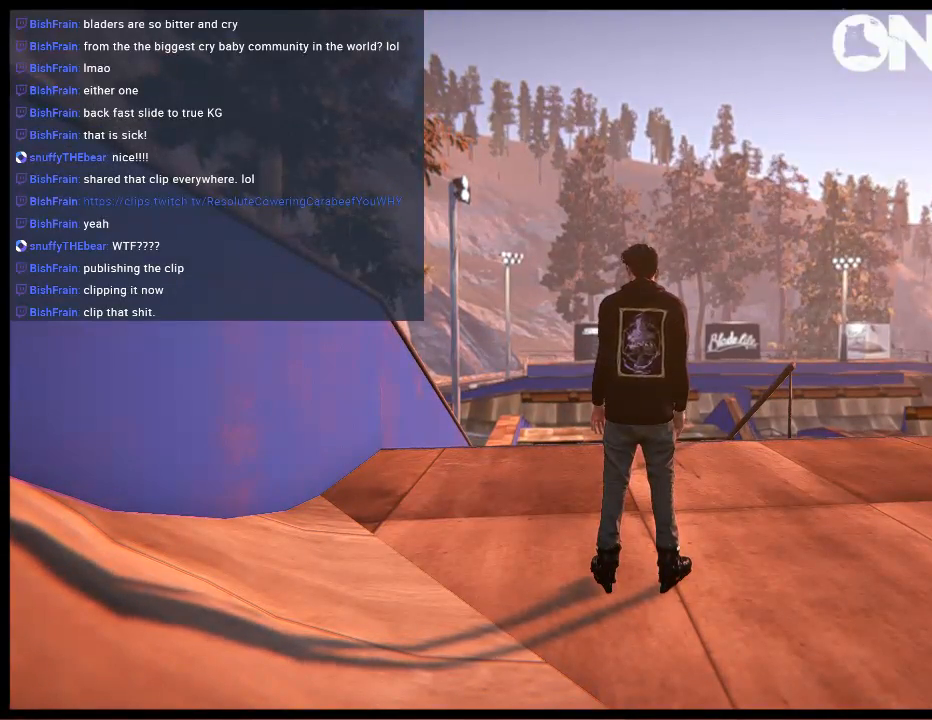
{"buttons": ["A"], "left_stick": "center", "right_stick": "center", "events": [[483, "A", "down"]]}
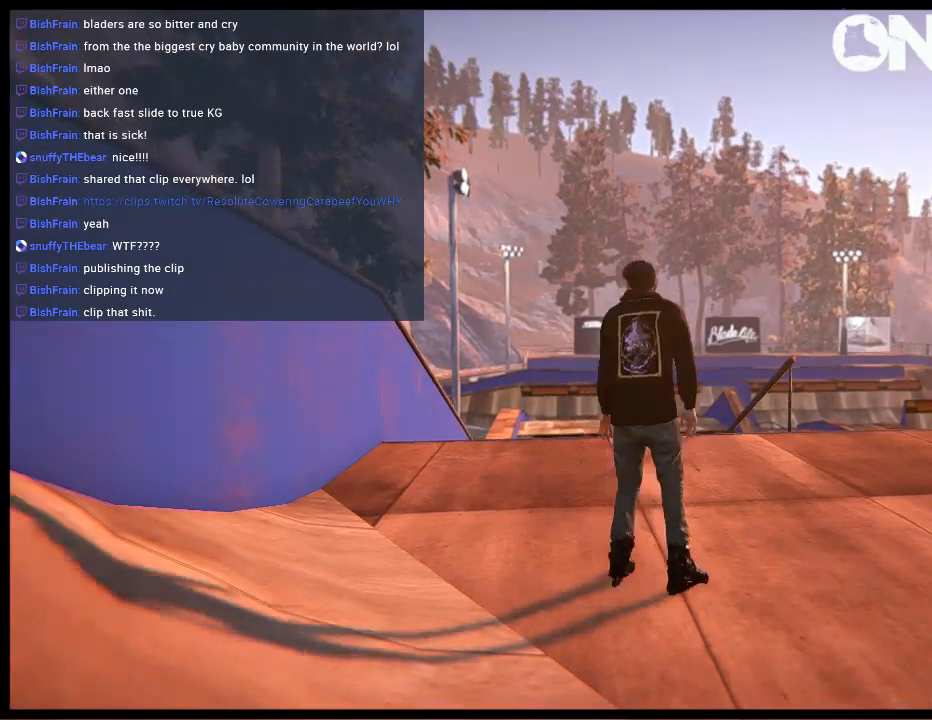
{"buttons": ["A", "R1"], "left_stick": "right", "right_stick": "center", "events": [[400, "R1", "down"], [467, "left_stick", "right"]]}
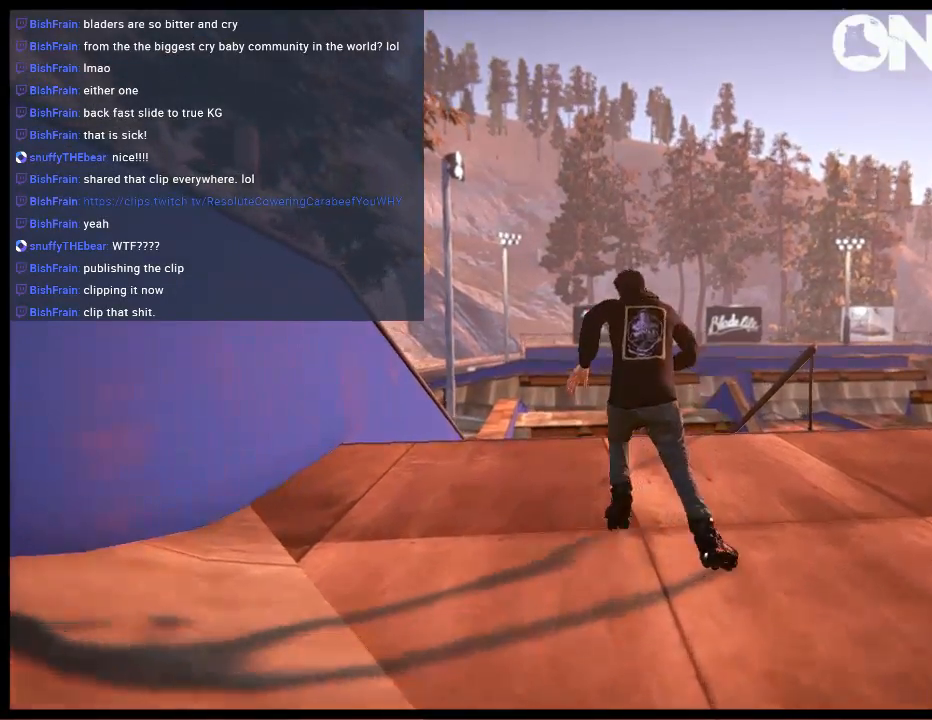
{"buttons": ["R2"], "left_stick": "center", "right_stick": "center", "events": [[67, "R1", "up"], [100, "A", "up"], [300, "left_stick", "center"], [433, "R2", "down"]]}
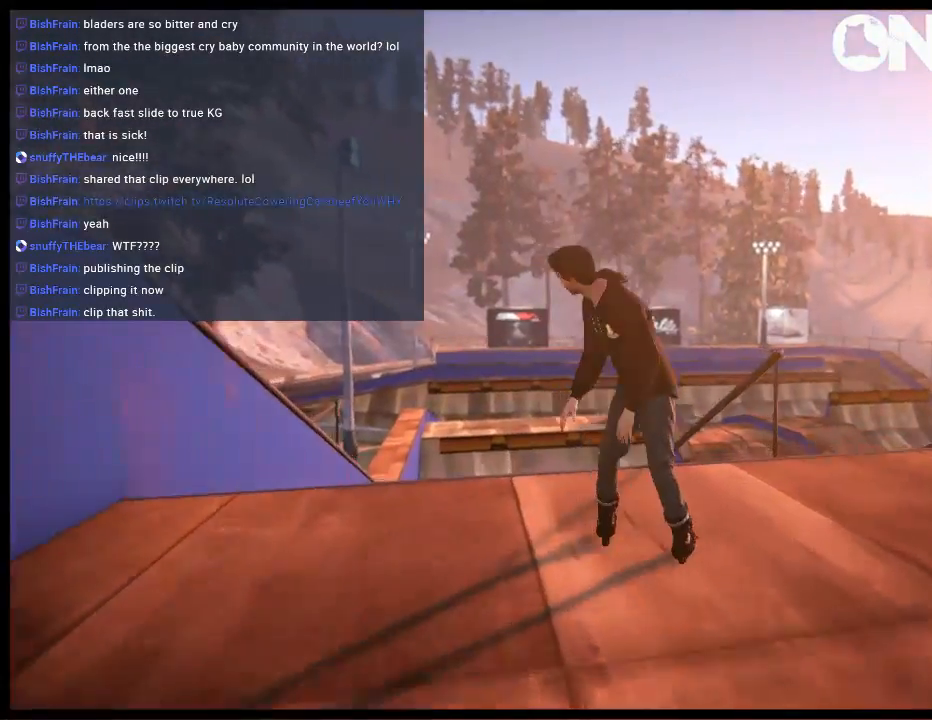
{"buttons": ["R1"], "left_stick": "up-right", "right_stick": "up", "events": [[100, "R1", "down"], [433, "R2", "up"], [433, "right_stick", "up"], [500, "left_stick", "up-right"]]}
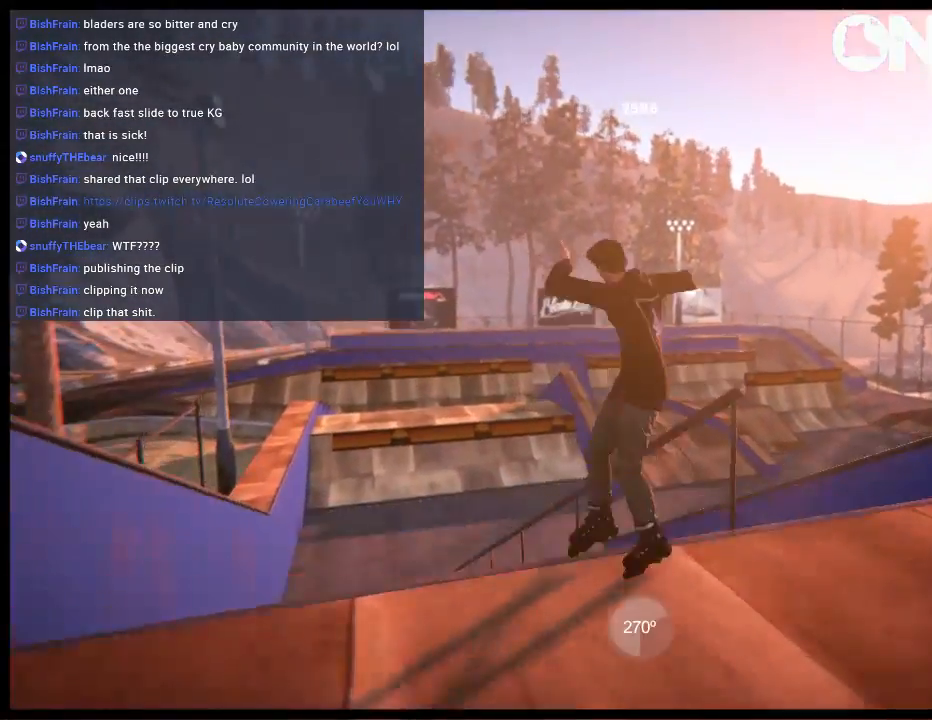
{"buttons": ["R1"], "left_stick": "center", "right_stick": "up", "events": [[450, "left_stick", "center"]]}
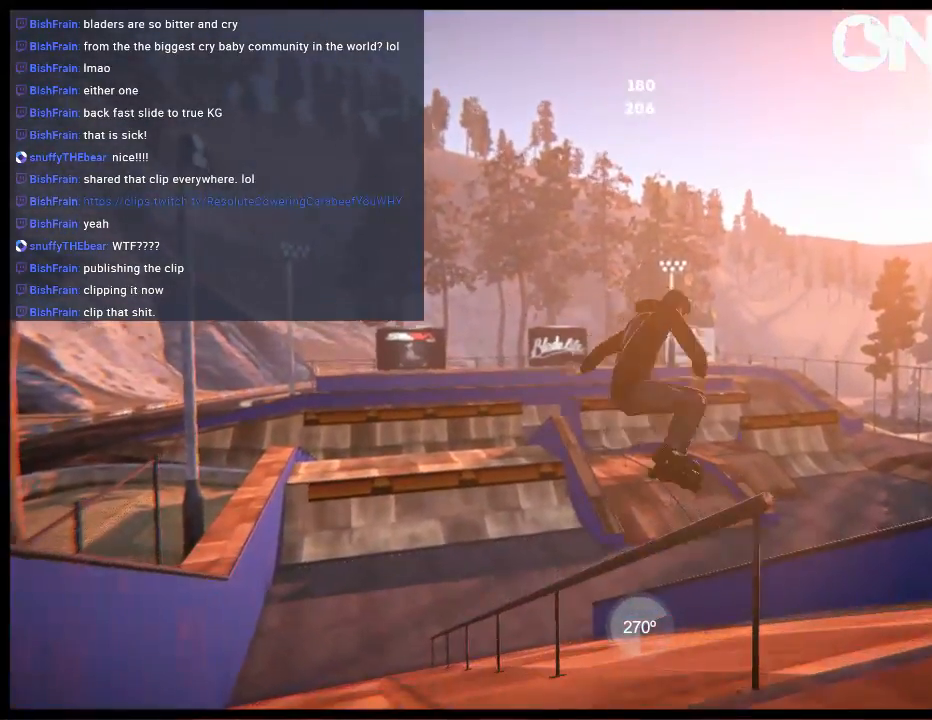
{"buttons": [], "left_stick": "center", "right_stick": "center", "events": [[17, "R1", "up"], [50, "right_stick", "center"], [117, "DPAD_LEFT", "down"], [283, "DPAD_LEFT", "up"]]}